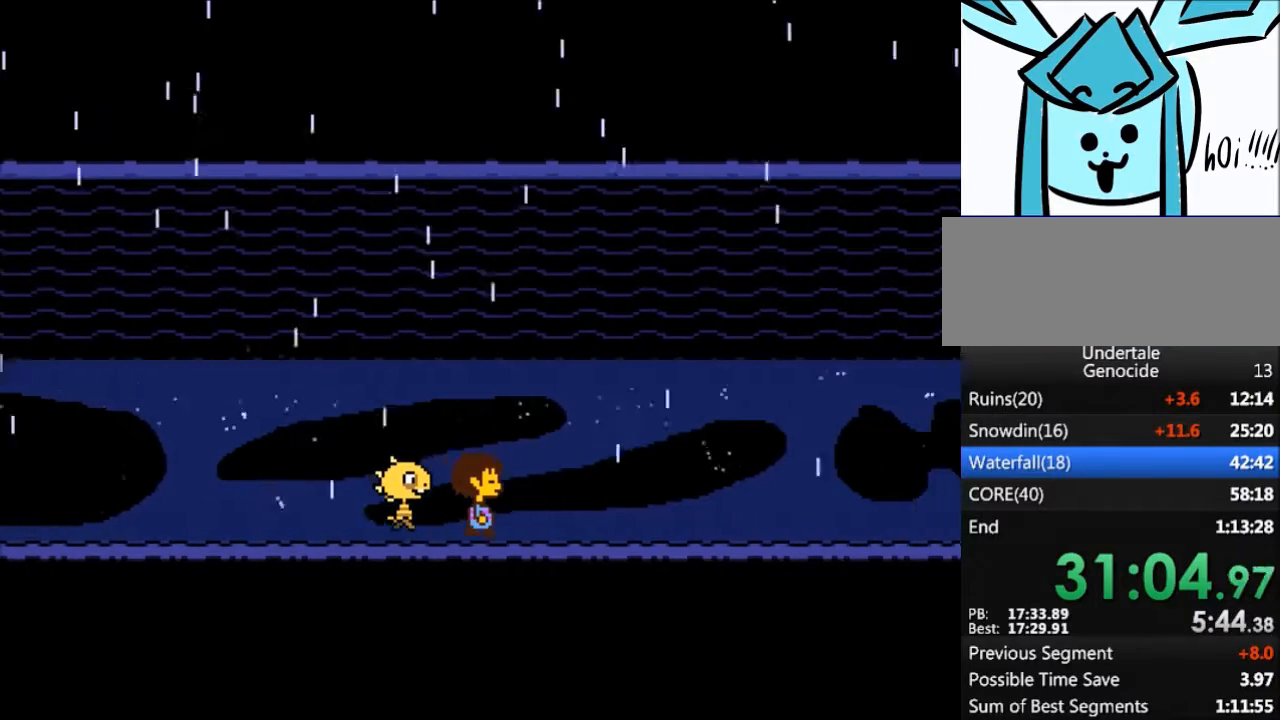
Gameplay with keyboard; each line is a JSON object with the keys held at the frame after it. "events" lists presses ("down") and releases ("up") of "c", "ctrl", "down", "left", "return", "right", "shift", "up", "x" and "z" between this image and that frame as [ms after this image, input, new state], when the widget could be followed in between. No other keys are recorded. Mouse input is not recorded.
{"keys": ["right", "shift"], "events": [[33, "x", "down"], [67, "z", "up"], [133, "return", "down"], [133, "shift", "down"], [133, "x", "up"], [167, "return", "up"], [200, "shift", "up"], [200, "x", "down"], [200, "z", "down"], [267, "z", "up"], [300, "x", "up"], [367, "return", "down"], [367, "shift", "down"], [400, "return", "up"], [400, "shift", "up"], [400, "x", "down"], [400, "z", "down"], [467, "z", "up"], [500, "shift", "down"], [500, "x", "up"]]}
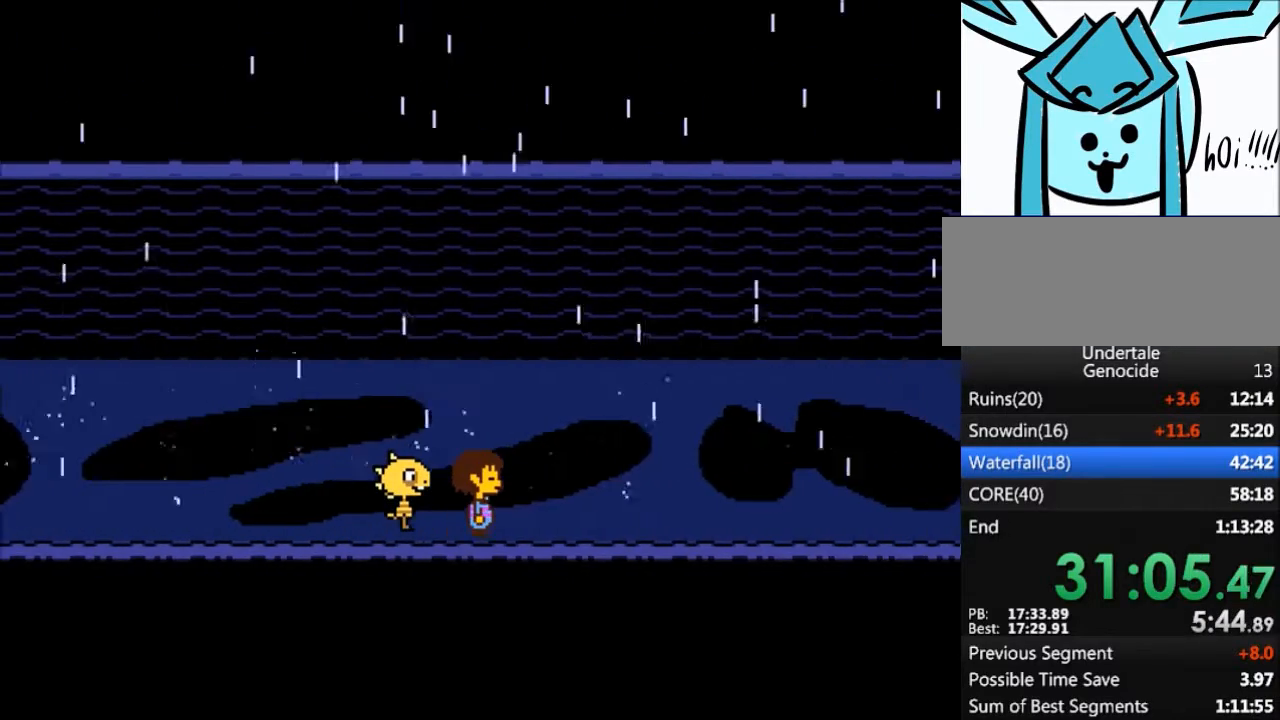
{"keys": ["return", "right", "shift"], "events": [[34, "return", "down"], [101, "return", "up"], [134, "shift", "up"], [134, "x", "down"], [134, "z", "down"], [167, "x", "up"], [167, "z", "up"], [234, "return", "down"], [267, "shift", "down"], [334, "return", "up"], [334, "shift", "up"], [334, "x", "down"], [334, "z", "down"], [367, "z", "up"], [468, "x", "up"], [501, "return", "down"], [501, "shift", "down"]]}
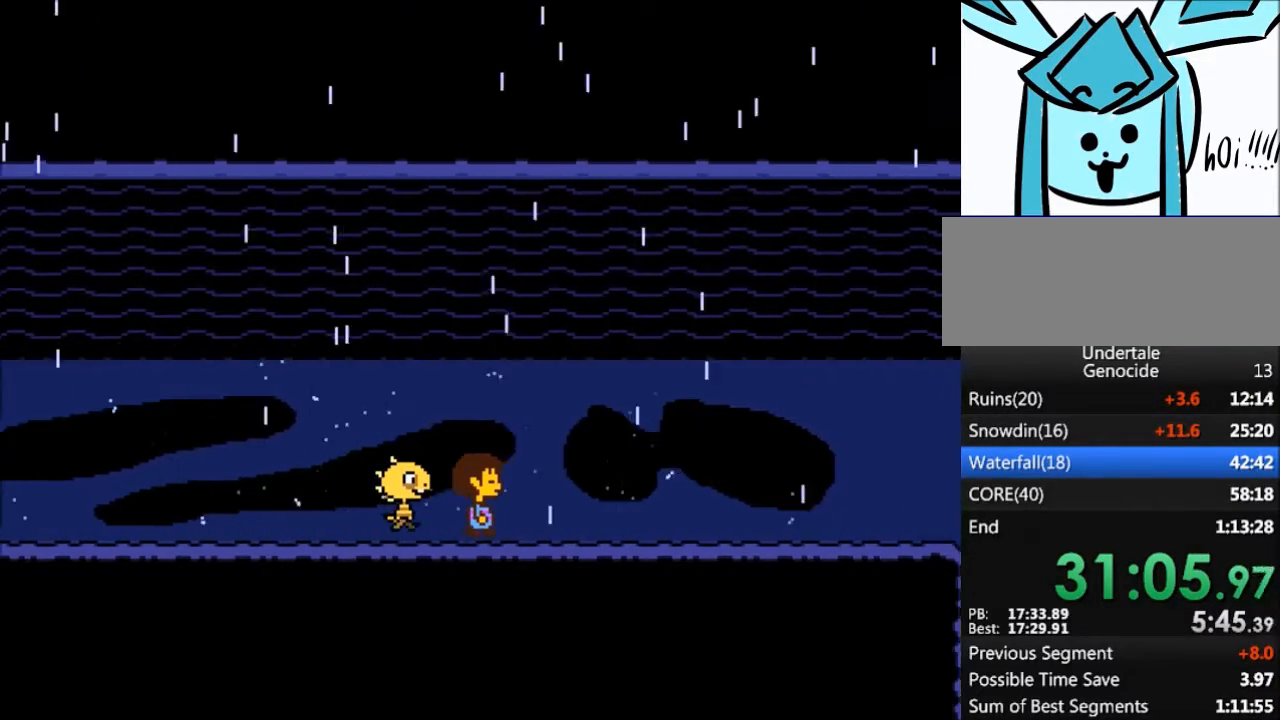
{"keys": ["right"], "events": [[67, "return", "up"], [67, "shift", "up"], [67, "x", "down"], [67, "z", "down"], [100, "z", "up"], [167, "x", "up"], [200, "return", "down"], [234, "shift", "down"], [300, "return", "up"], [300, "shift", "up"], [300, "x", "down"], [300, "z", "down"], [334, "z", "up"], [400, "x", "up"]]}
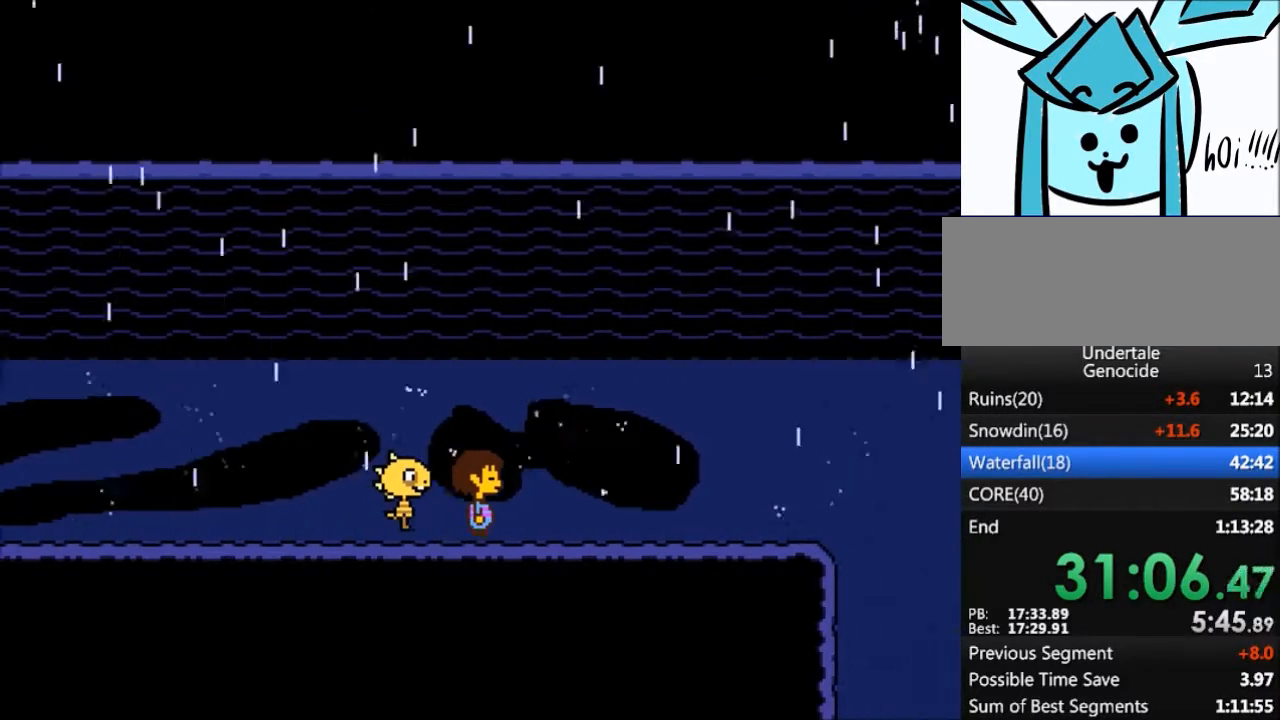
{"keys": ["return", "right", "shift"], "events": [[67, "return", "down"], [134, "shift", "down"], [167, "return", "up"], [167, "z", "down"], [201, "shift", "up"], [201, "x", "down"], [267, "shift", "down"], [267, "x", "up"], [267, "z", "up"], [301, "return", "down"], [368, "return", "up"], [401, "shift", "up"], [401, "x", "down"], [401, "z", "down"], [434, "x", "up"], [434, "z", "up"], [501, "return", "down"], [501, "shift", "down"]]}
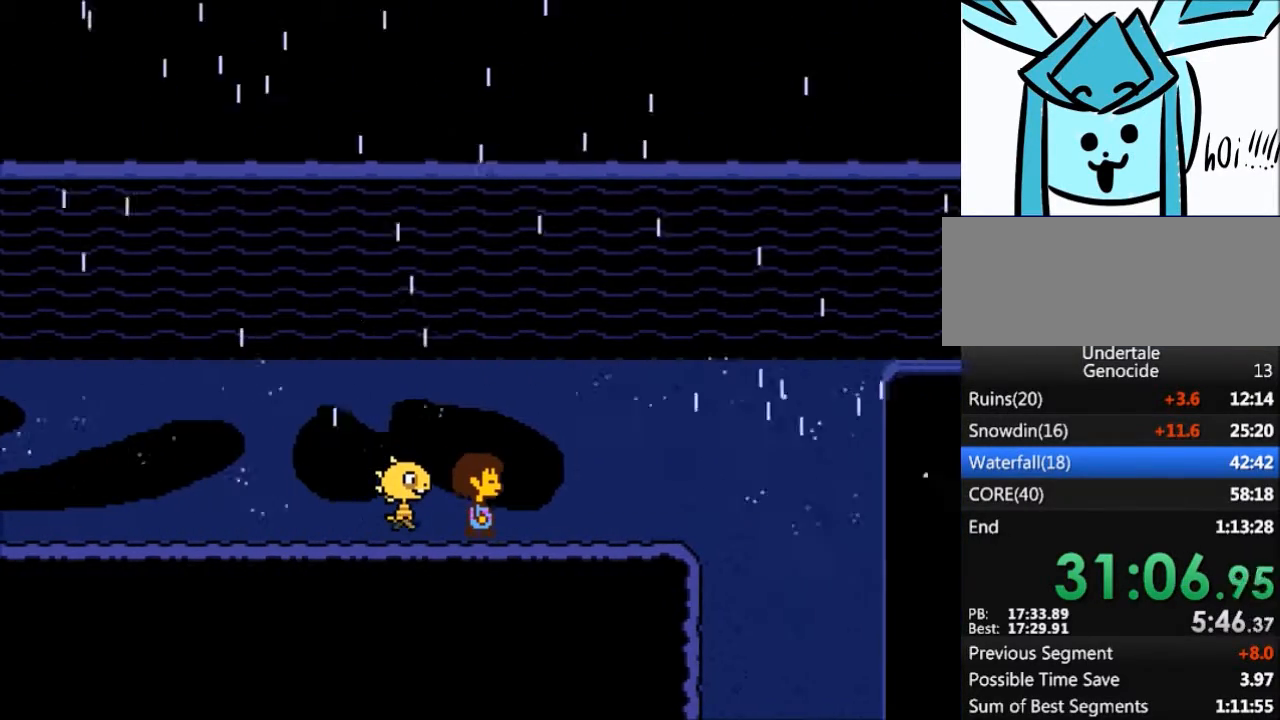
{"keys": ["right", "x"], "events": [[33, "return", "up"], [33, "shift", "up"], [33, "z", "down"], [100, "x", "down"], [133, "shift", "down"], [133, "x", "up"], [133, "z", "up"], [167, "return", "down"], [234, "return", "up"], [234, "shift", "up"], [267, "x", "down"], [267, "z", "down"], [334, "x", "up"], [334, "z", "up"], [367, "return", "down"], [367, "shift", "down"], [400, "return", "up"], [400, "shift", "up"], [400, "z", "down"], [467, "x", "down"], [500, "z", "up"]]}
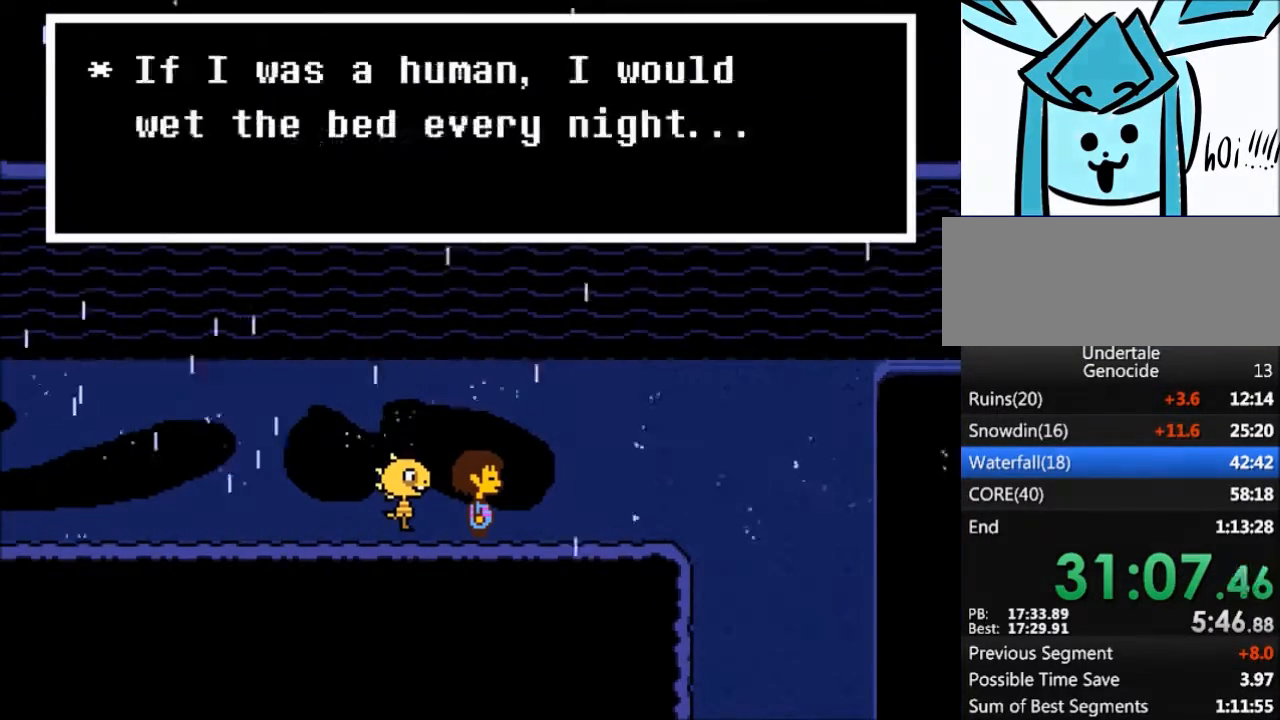
{"keys": ["right"], "events": [[67, "return", "down"], [67, "shift", "down"], [67, "x", "up"], [101, "return", "up"], [101, "shift", "up"], [134, "x", "down"], [134, "z", "down"], [201, "shift", "down"], [201, "x", "up"], [201, "z", "up"], [234, "return", "down"], [334, "return", "up"], [334, "shift", "up"], [334, "z", "down"], [367, "x", "down"], [367, "z", "up"], [434, "return", "down"], [434, "shift", "down"], [434, "x", "up"], [468, "return", "up"], [468, "shift", "up"]]}
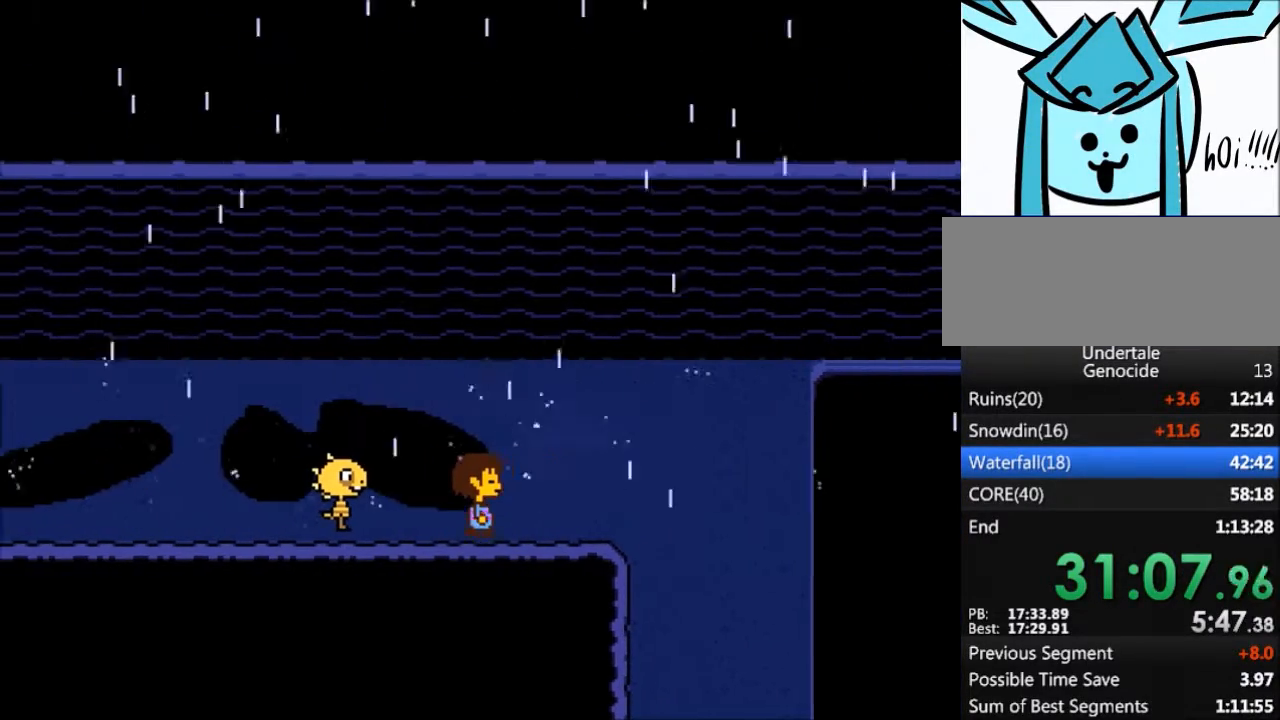
{"keys": ["down", "right"], "events": [[33, "z", "down"], [67, "x", "down"], [133, "x", "up"], [133, "z", "up"], [300, "down", "down"]]}
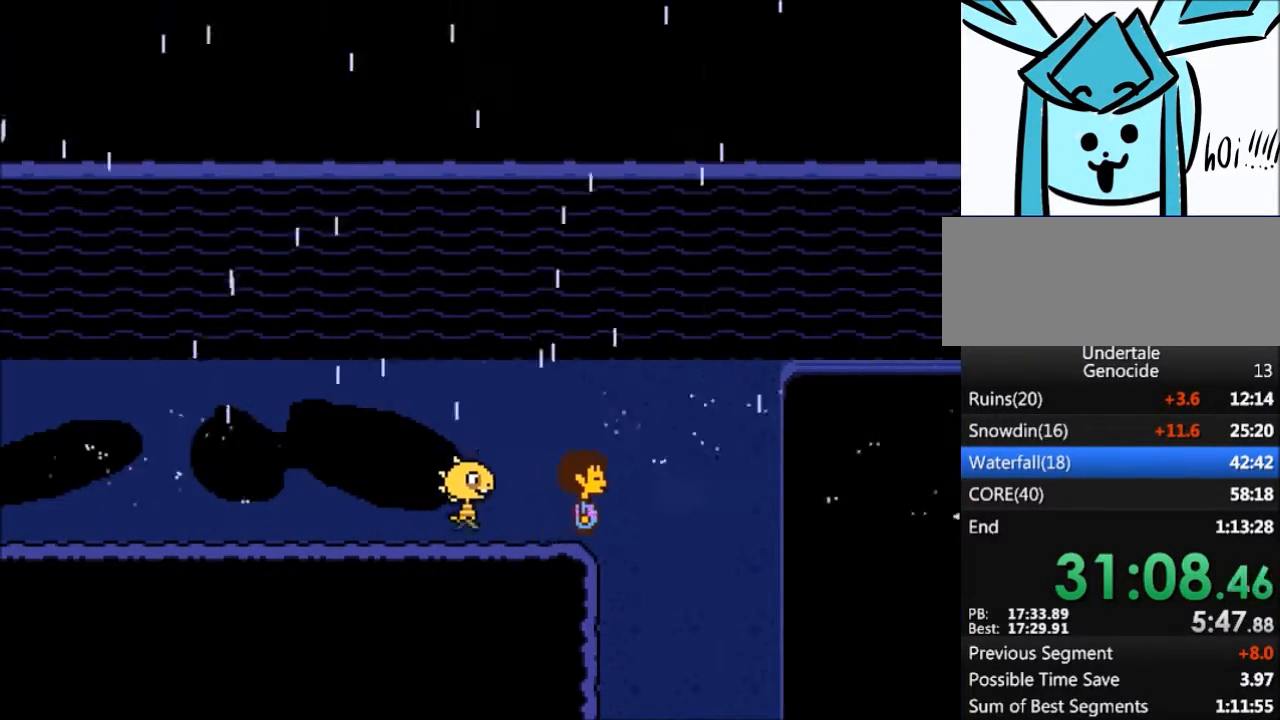
{"keys": ["down", "right"], "events": []}
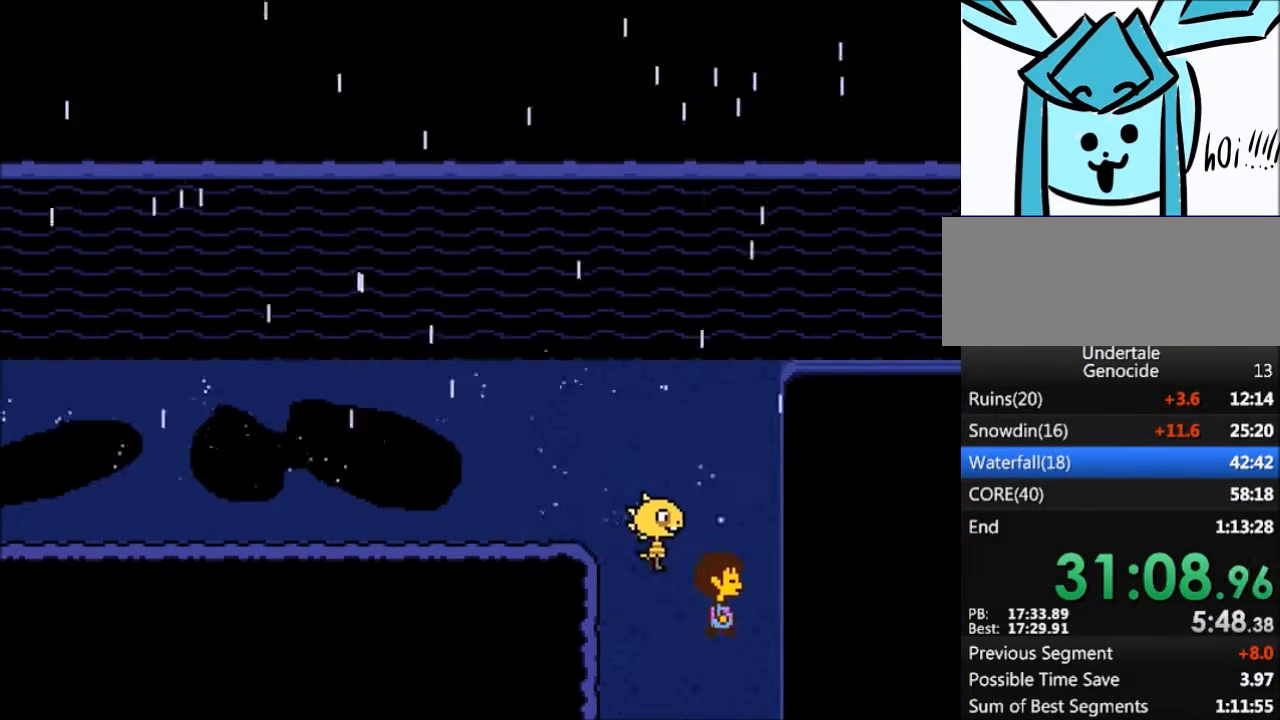
{"keys": ["down"], "events": [[434, "right", "up"]]}
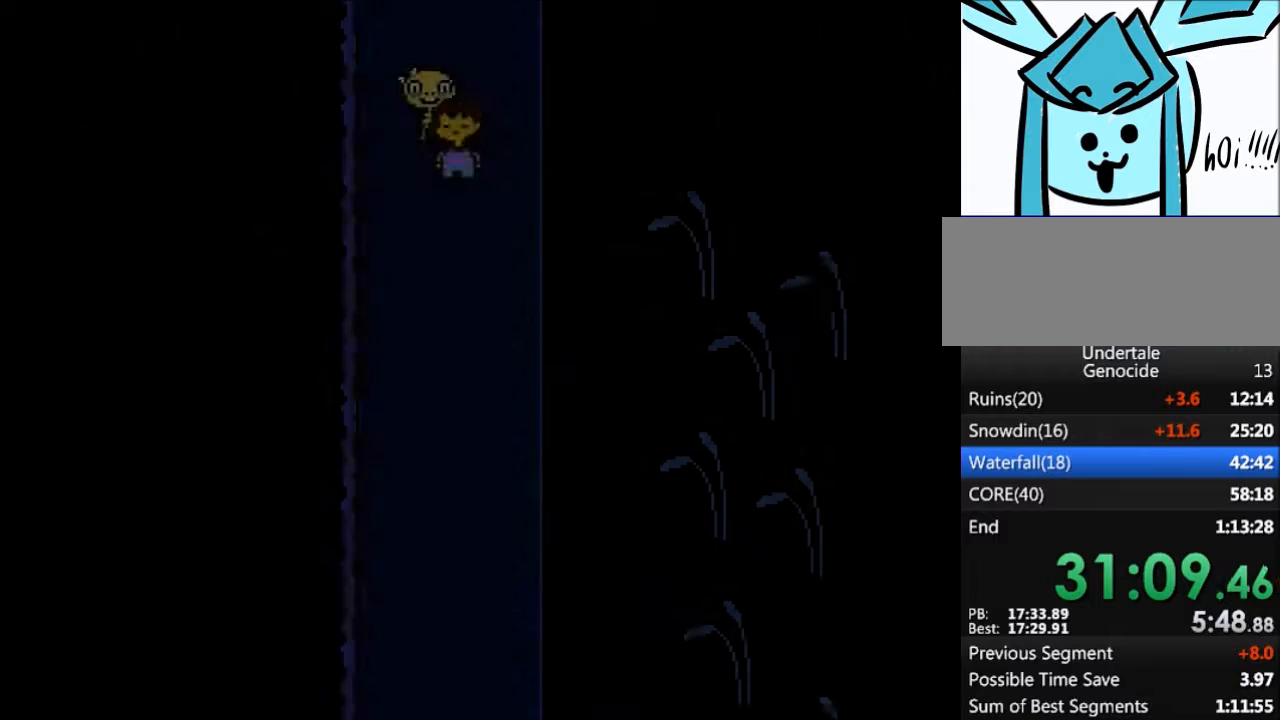
{"keys": ["down", "right"], "events": [[167, "right", "down"]]}
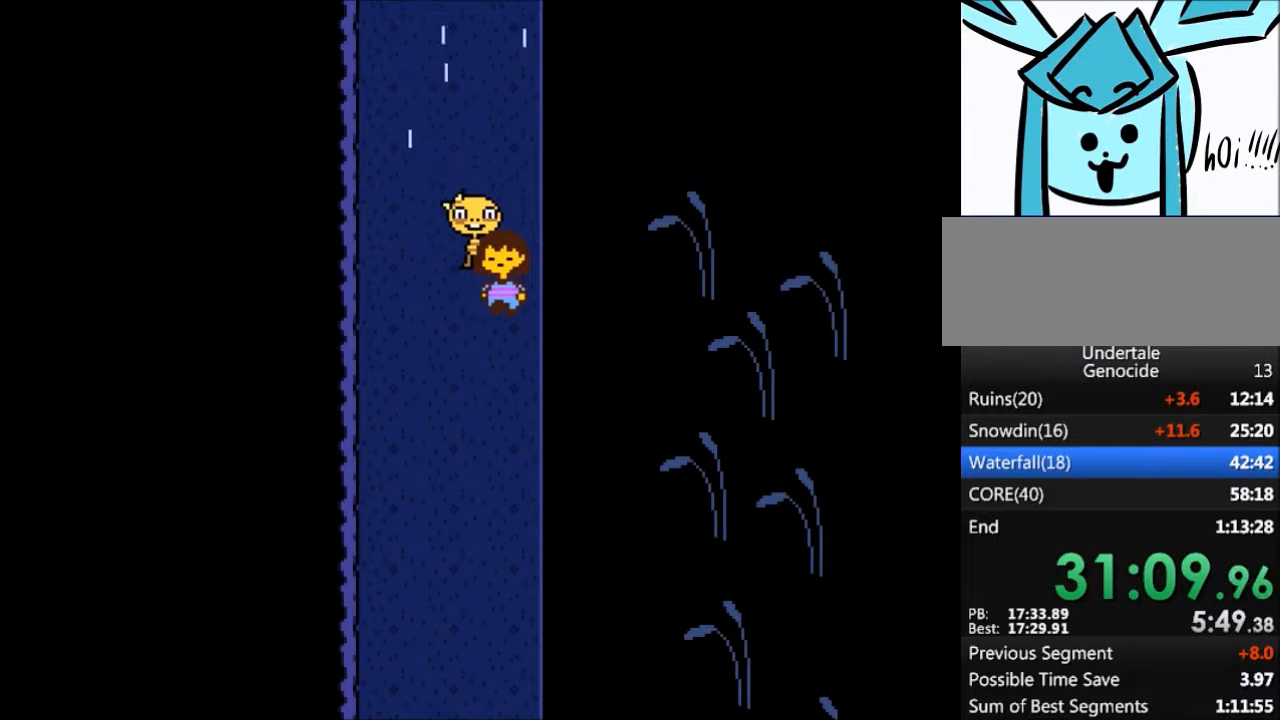
{"keys": ["down"], "events": [[234, "right", "up"]]}
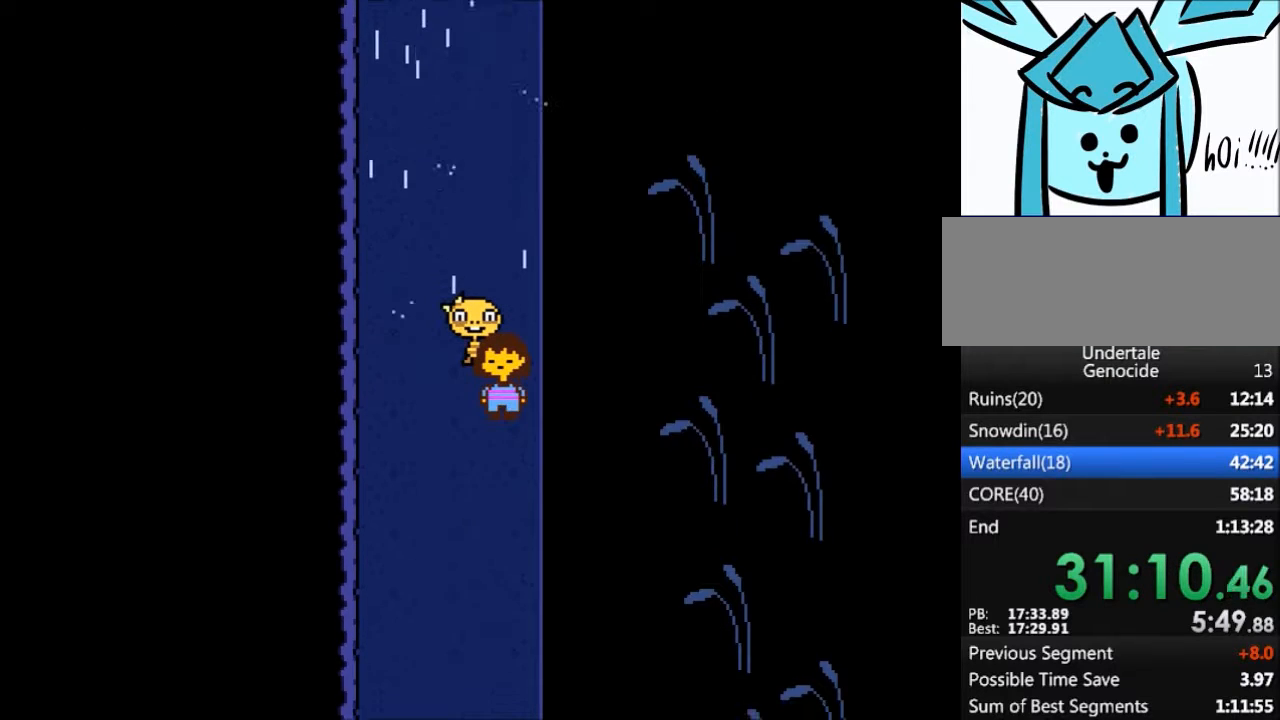
{"keys": ["down"], "events": []}
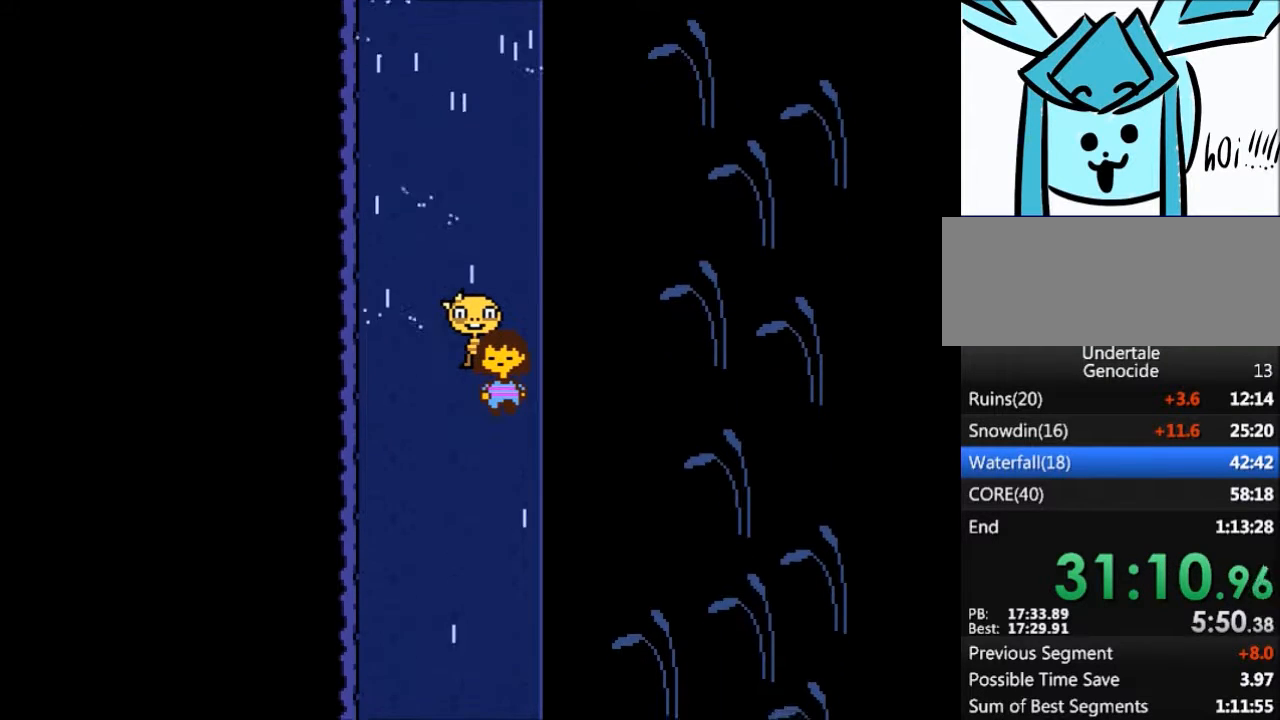
{"keys": ["down", "shift"], "events": [[200, "return", "down"], [267, "shift", "down"], [300, "return", "up"], [300, "shift", "up"], [300, "x", "down"], [300, "z", "down"], [400, "x", "up"], [400, "z", "up"], [434, "return", "down"], [500, "return", "up"], [500, "shift", "down"]]}
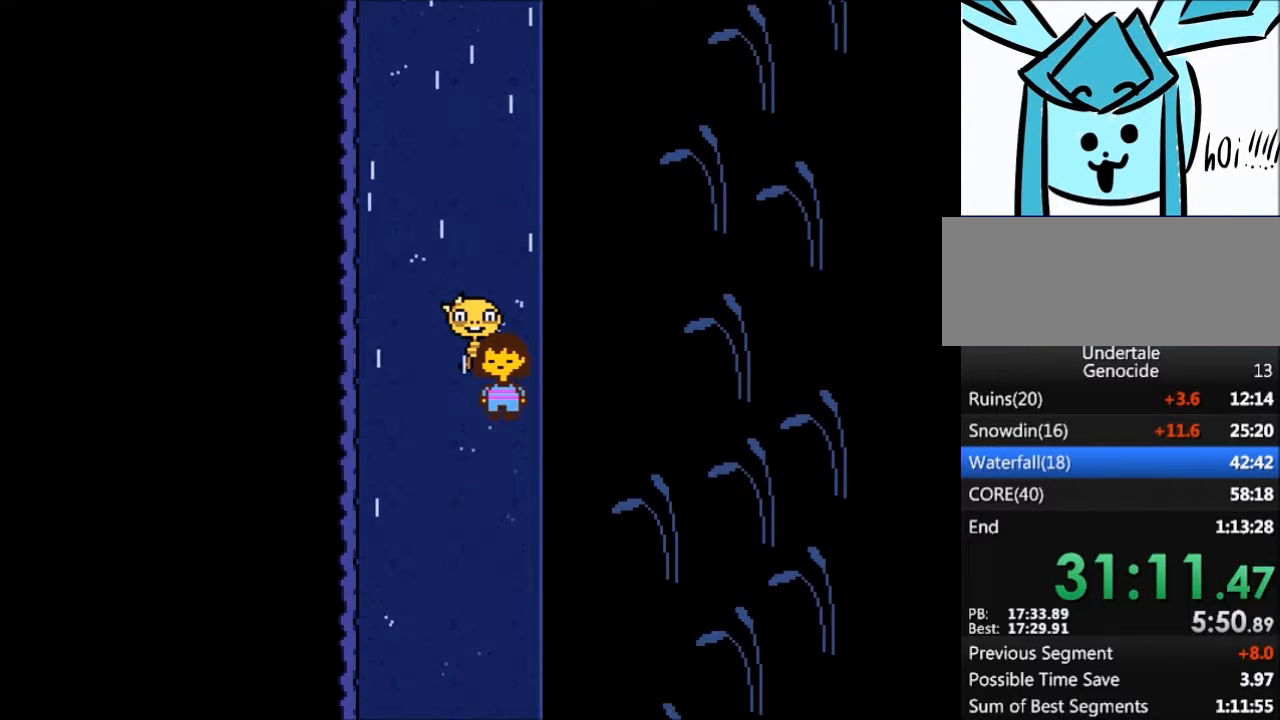
{"keys": ["down", "x", "z"], "events": [[34, "shift", "up"], [34, "x", "down"], [34, "z", "down"], [67, "z", "up"], [134, "return", "down"], [134, "x", "up"], [167, "return", "up"], [167, "shift", "down"], [234, "shift", "up"], [234, "z", "down"], [267, "x", "down"], [301, "z", "up"], [368, "return", "down"], [368, "x", "up"], [401, "return", "up"], [401, "shift", "down"], [468, "shift", "up"], [468, "z", "down"], [501, "x", "down"]]}
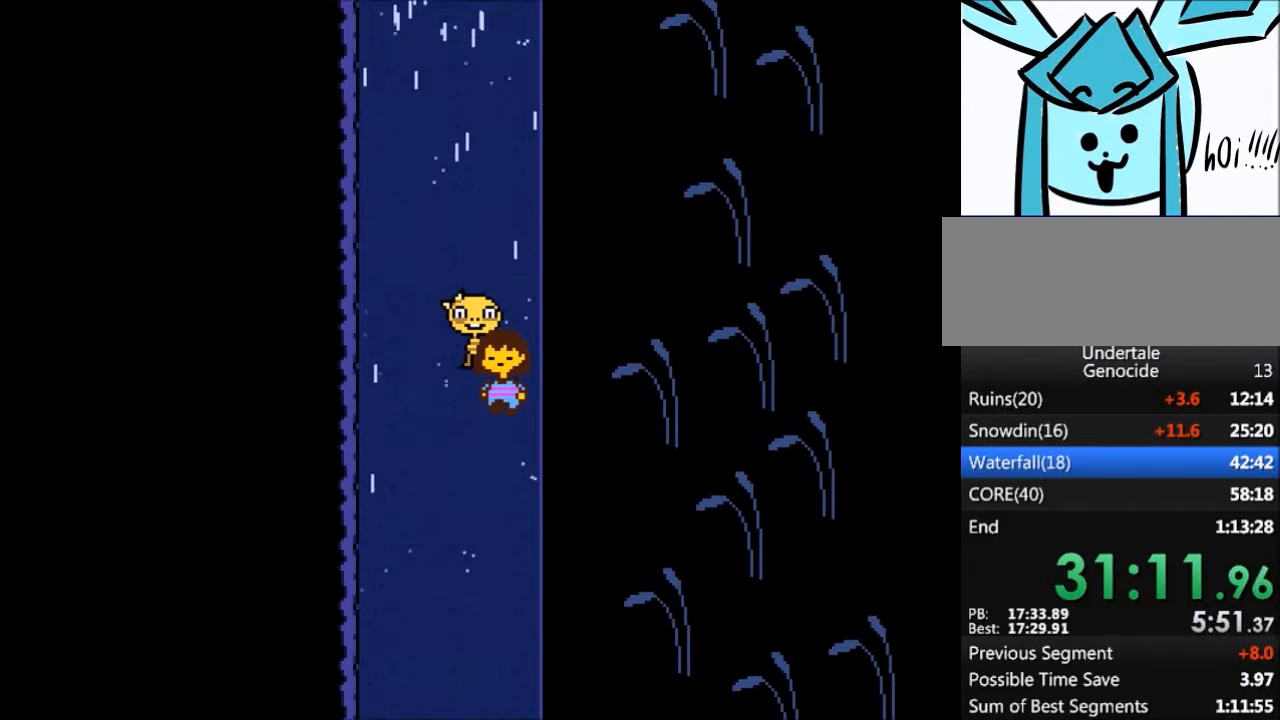
{"keys": ["down"], "events": [[33, "return", "down"], [33, "z", "up"], [100, "return", "up"], [100, "shift", "down"], [100, "x", "up"], [133, "shift", "up"], [200, "x", "down"], [200, "z", "down"], [334, "x", "up"], [334, "z", "up"]]}
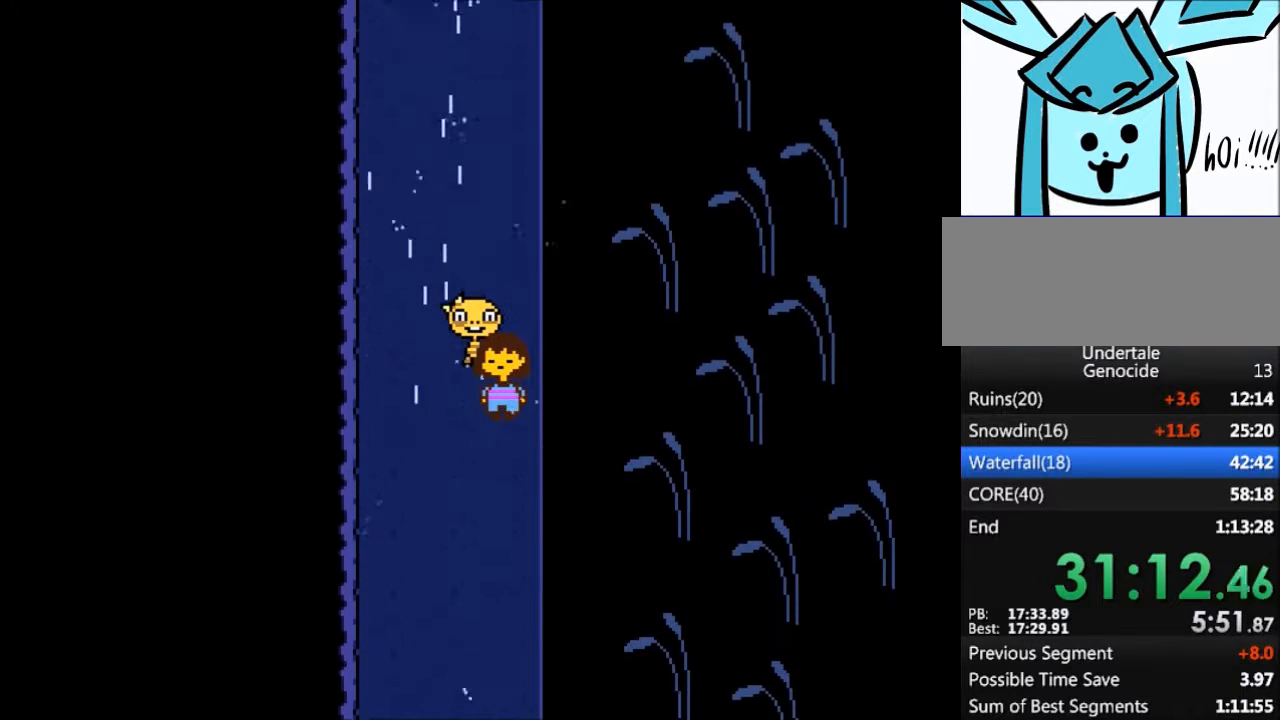
{"keys": ["down"], "events": []}
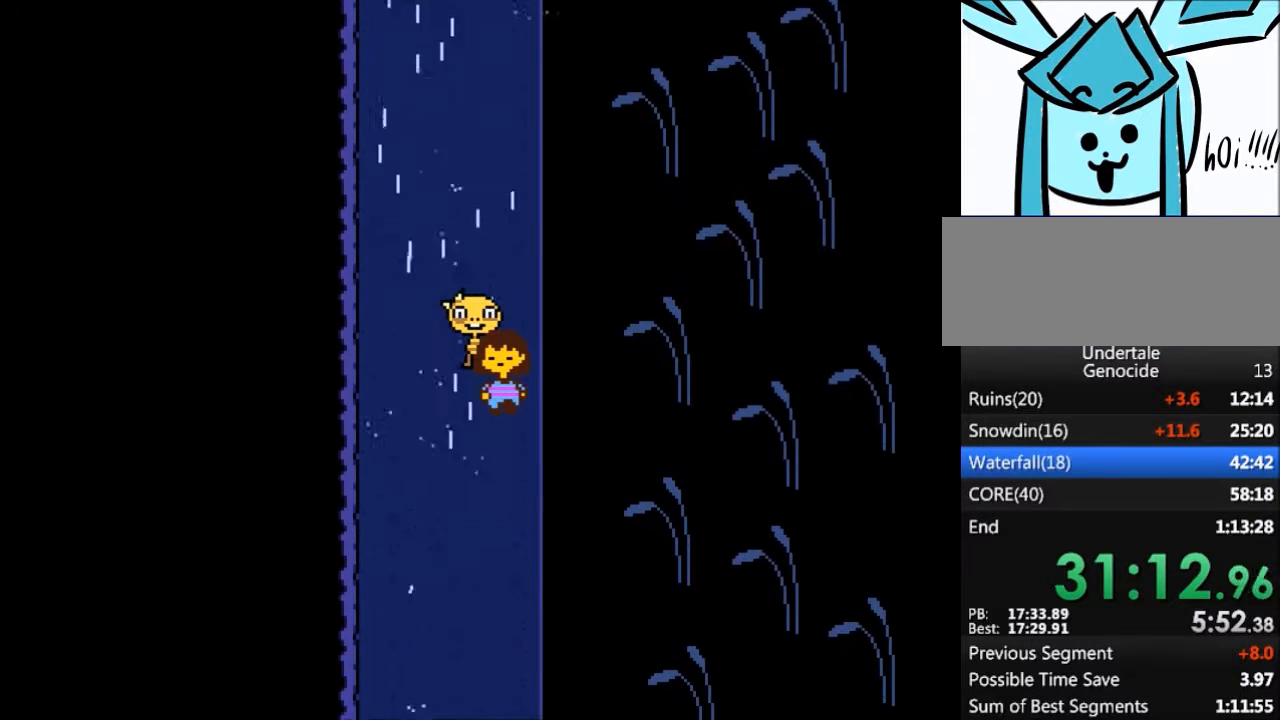
{"keys": ["down"], "events": []}
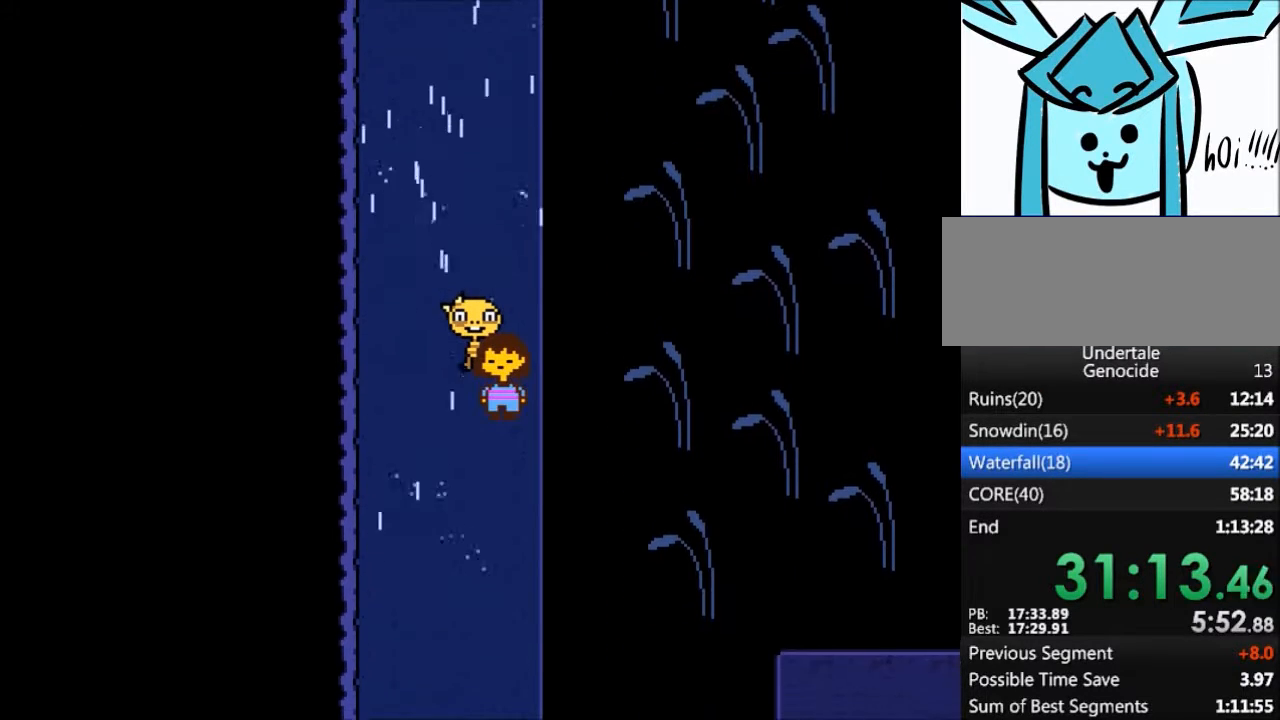
{"keys": ["down"], "events": []}
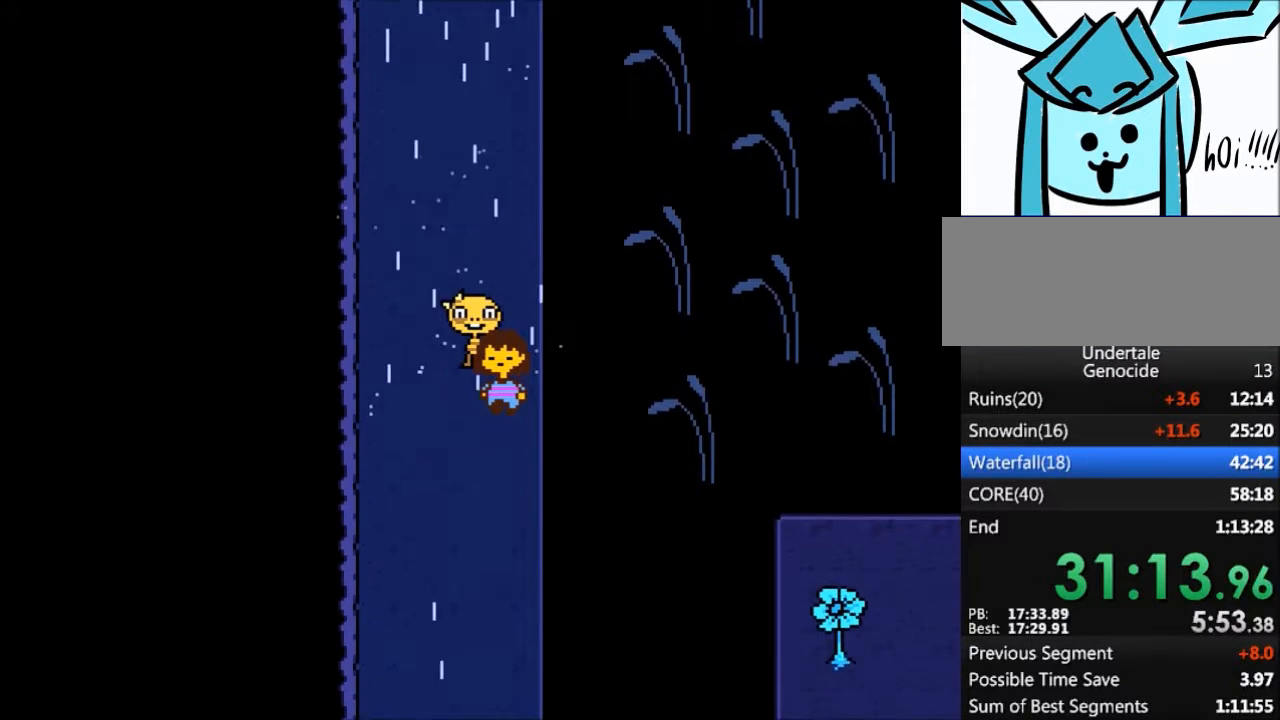
{"keys": ["down"], "events": []}
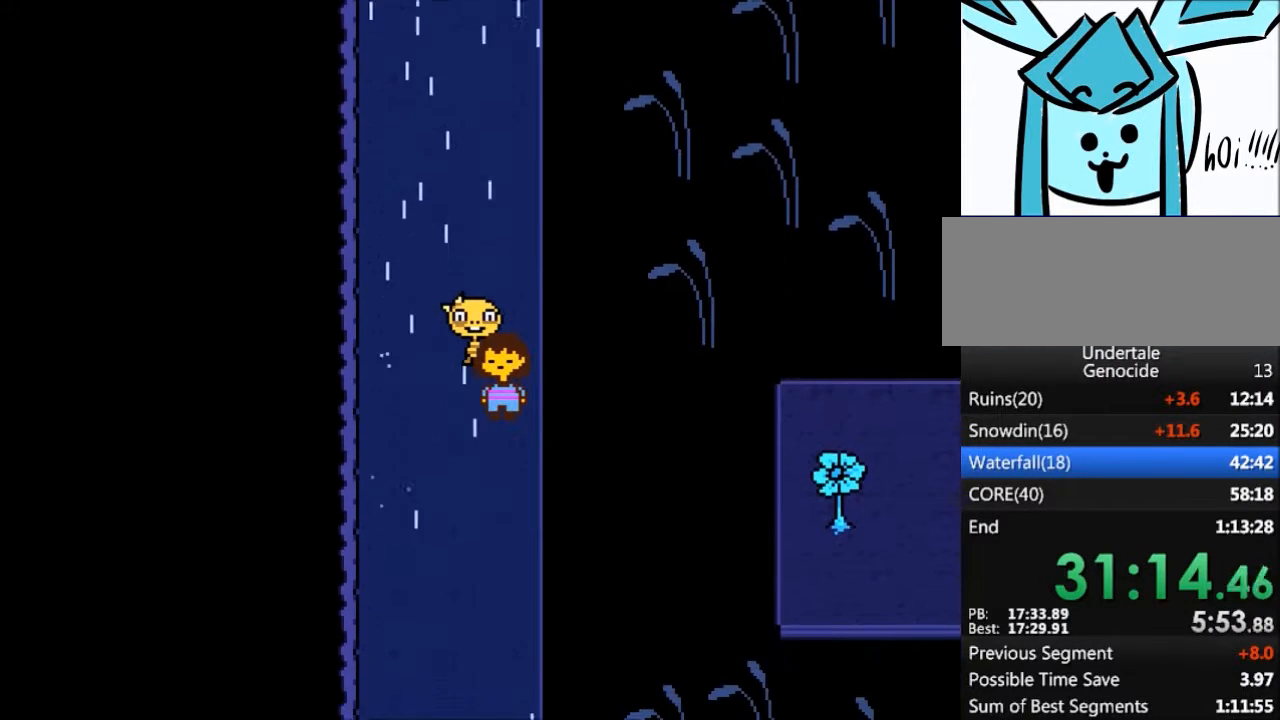
{"keys": ["down", "return"], "events": [[267, "return", "down"], [301, "shift", "down"], [368, "return", "up"], [368, "z", "down"], [401, "shift", "up"], [401, "x", "down"], [434, "z", "up"], [501, "return", "down"], [501, "x", "up"]]}
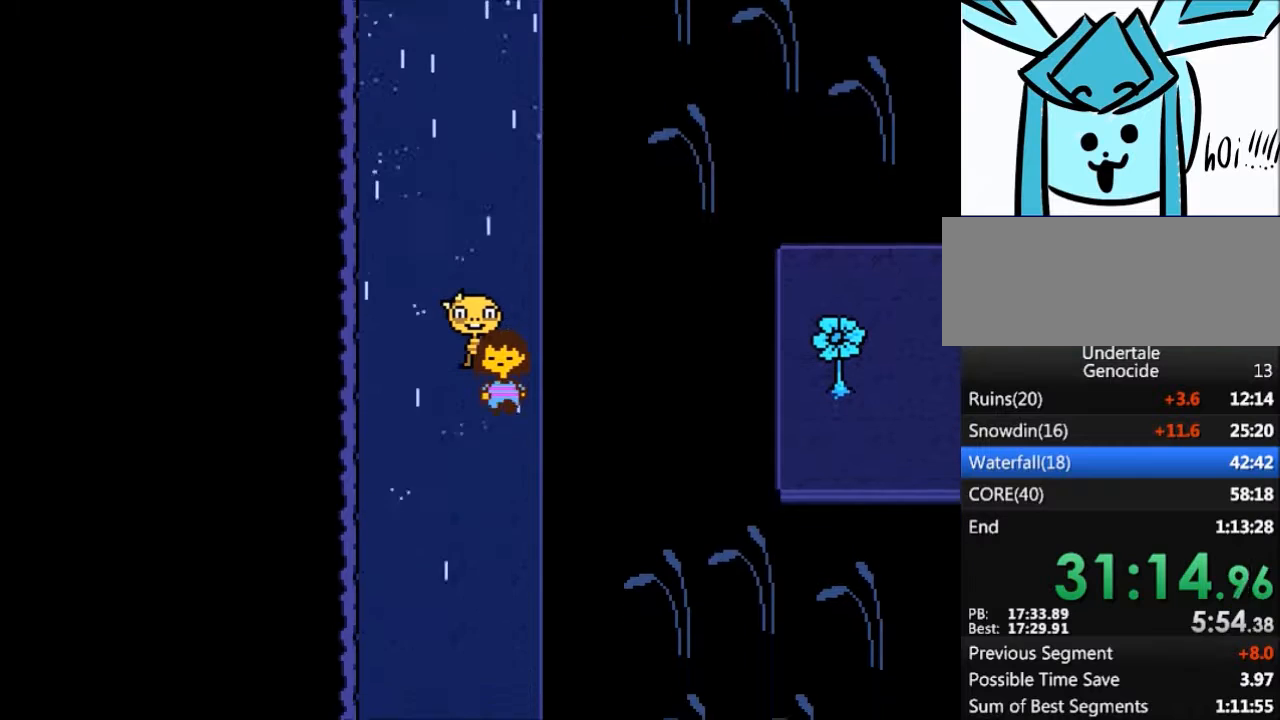
{"keys": ["down", "x", "z"], "events": [[33, "return", "up"], [33, "shift", "down"], [100, "shift", "up"], [100, "x", "down"], [100, "z", "down"], [133, "z", "up"], [167, "return", "down"], [200, "x", "up"], [234, "return", "up"], [234, "shift", "down"], [334, "shift", "up"], [334, "x", "down"], [367, "return", "down"], [367, "x", "up"], [434, "return", "up"], [434, "shift", "down"], [467, "shift", "up"], [500, "x", "down"], [500, "z", "down"]]}
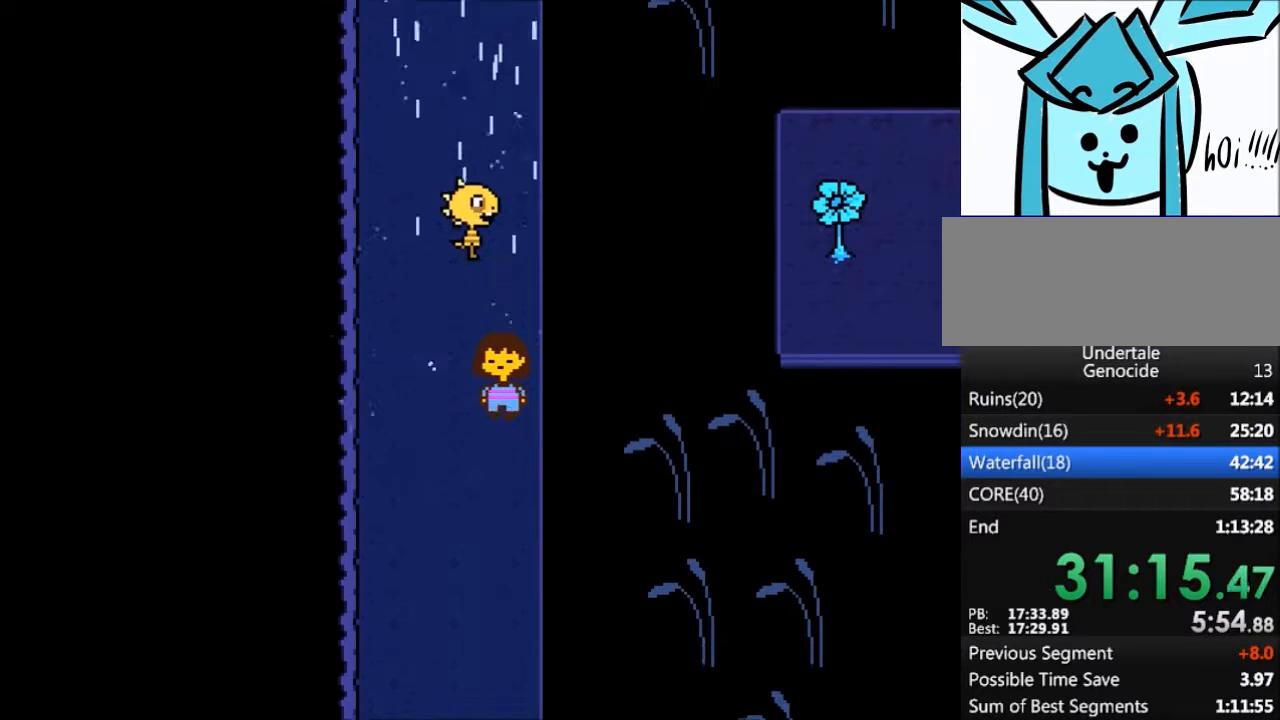
{"keys": ["down", "return", "x"], "events": [[101, "shift", "down"], [101, "x", "up"], [101, "z", "up"], [167, "shift", "up"], [201, "z", "down"], [234, "x", "down"], [301, "return", "down"], [301, "shift", "down"], [301, "x", "up"], [301, "z", "up"], [334, "return", "up"], [401, "shift", "up"], [434, "x", "down"], [434, "z", "down"], [468, "return", "down"], [468, "z", "up"]]}
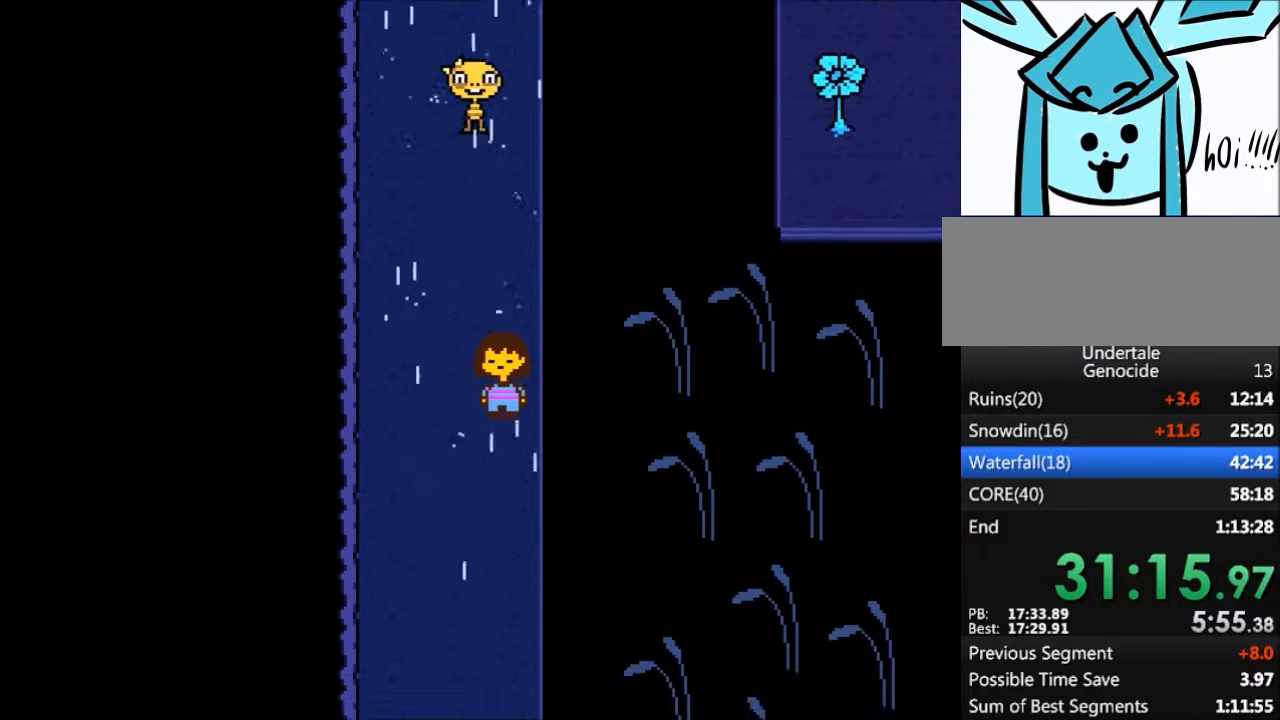
{"keys": ["down", "z"], "events": [[33, "return", "up"], [33, "shift", "down"], [33, "x", "up"], [67, "shift", "up"], [133, "x", "down"], [133, "z", "down"], [167, "return", "down"], [167, "shift", "down"], [167, "z", "up"], [200, "return", "up"], [200, "x", "up"], [267, "shift", "up"], [300, "z", "down"], [367, "return", "down"], [367, "shift", "down"], [367, "x", "down"], [367, "z", "up"], [400, "return", "up"], [400, "x", "up"], [434, "shift", "up"], [500, "z", "down"]]}
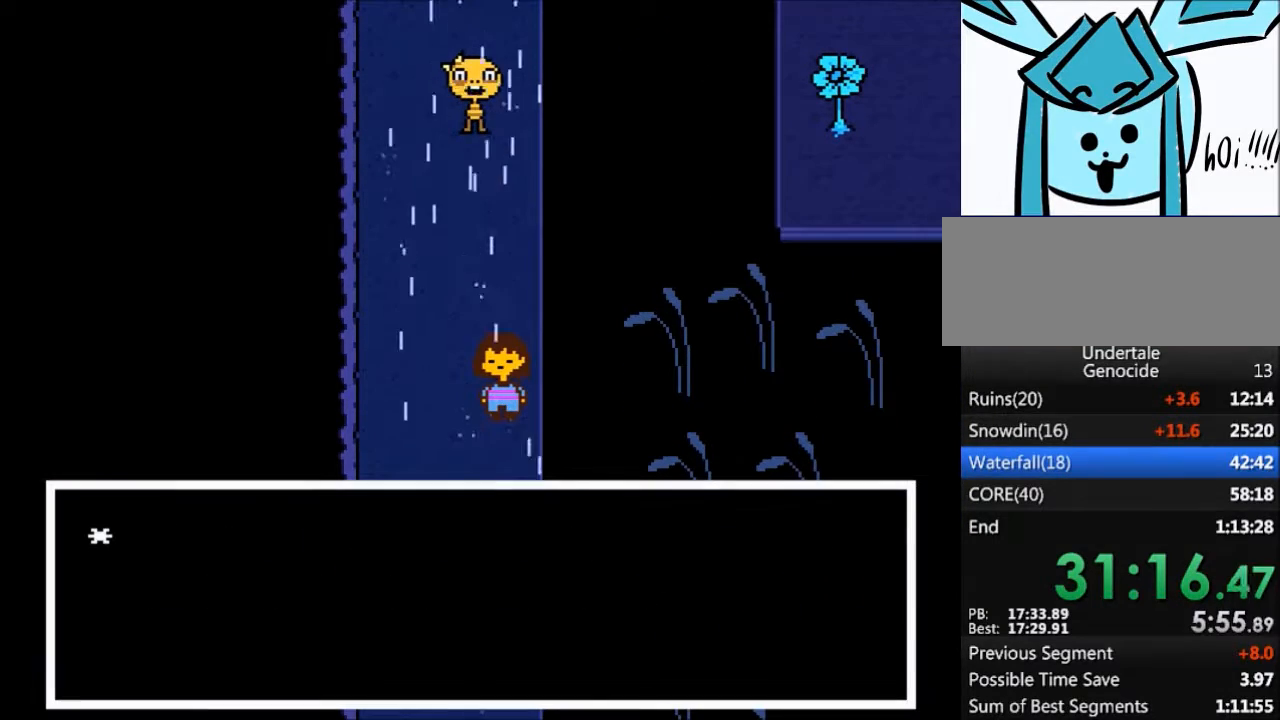
{"keys": ["down"], "events": [[34, "return", "down"], [34, "x", "down"], [34, "z", "up"], [101, "return", "up"], [101, "shift", "down"], [101, "x", "up"], [134, "shift", "up"], [167, "z", "down"], [267, "shift", "down"], [267, "z", "up"], [334, "shift", "up"], [368, "z", "down"], [468, "return", "down"], [468, "shift", "down"], [468, "x", "down"], [468, "z", "up"], [501, "return", "up"], [501, "shift", "up"], [501, "x", "up"]]}
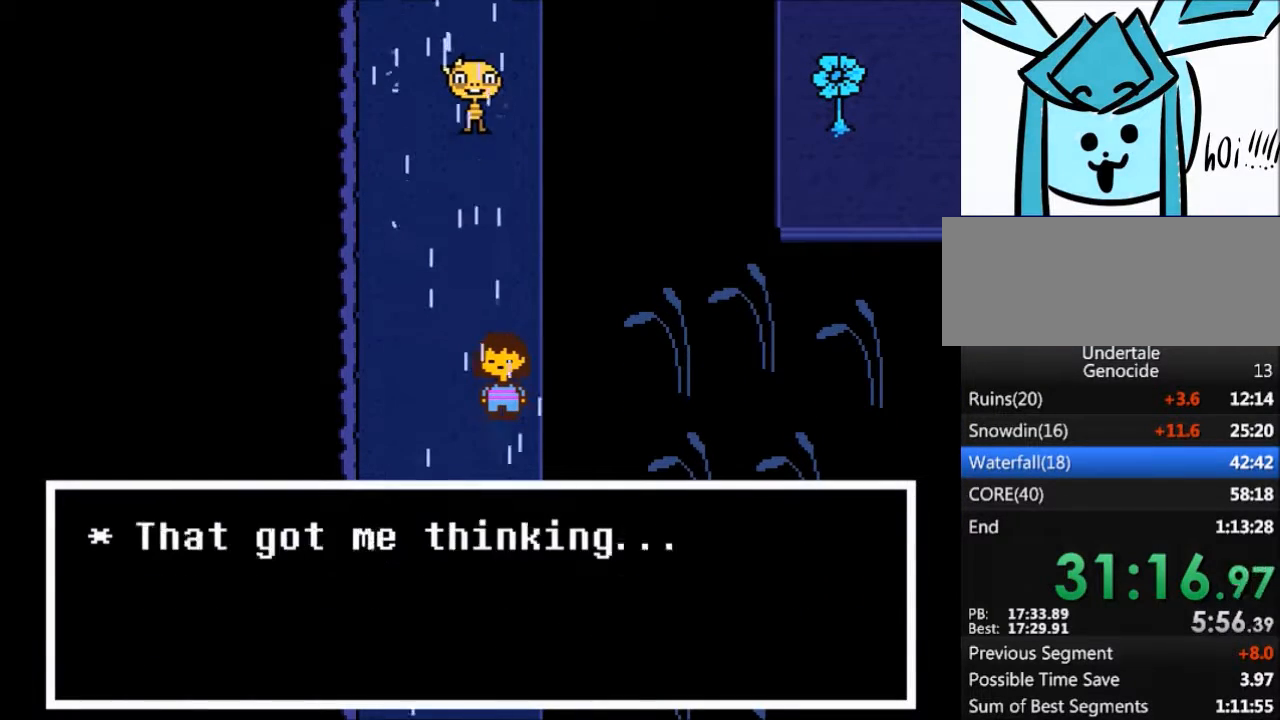
{"keys": ["down"], "events": [[100, "z", "down"], [133, "return", "down"], [133, "shift", "down"], [133, "x", "down"], [133, "z", "up"], [200, "return", "up"], [200, "x", "up"], [234, "shift", "up"], [367, "shift", "down"], [434, "shift", "up"]]}
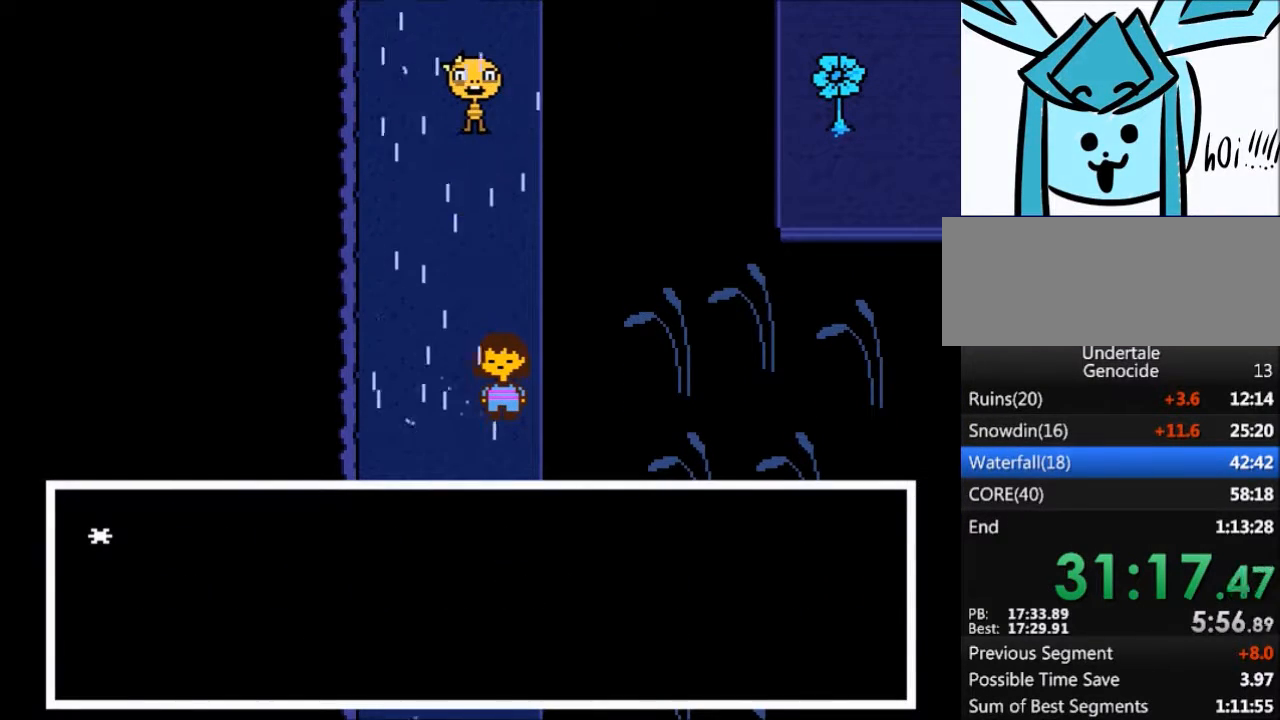
{"keys": ["down", "return"], "events": [[34, "z", "down"], [67, "return", "down"], [67, "shift", "down"], [67, "z", "up"], [134, "return", "up"], [167, "shift", "up"], [201, "x", "down"], [201, "z", "down"], [267, "return", "down"], [267, "z", "up"], [301, "shift", "down"], [301, "x", "up"], [367, "return", "up"], [401, "shift", "up"], [401, "z", "down"], [434, "x", "down"], [501, "return", "down"], [501, "x", "up"], [501, "z", "up"]]}
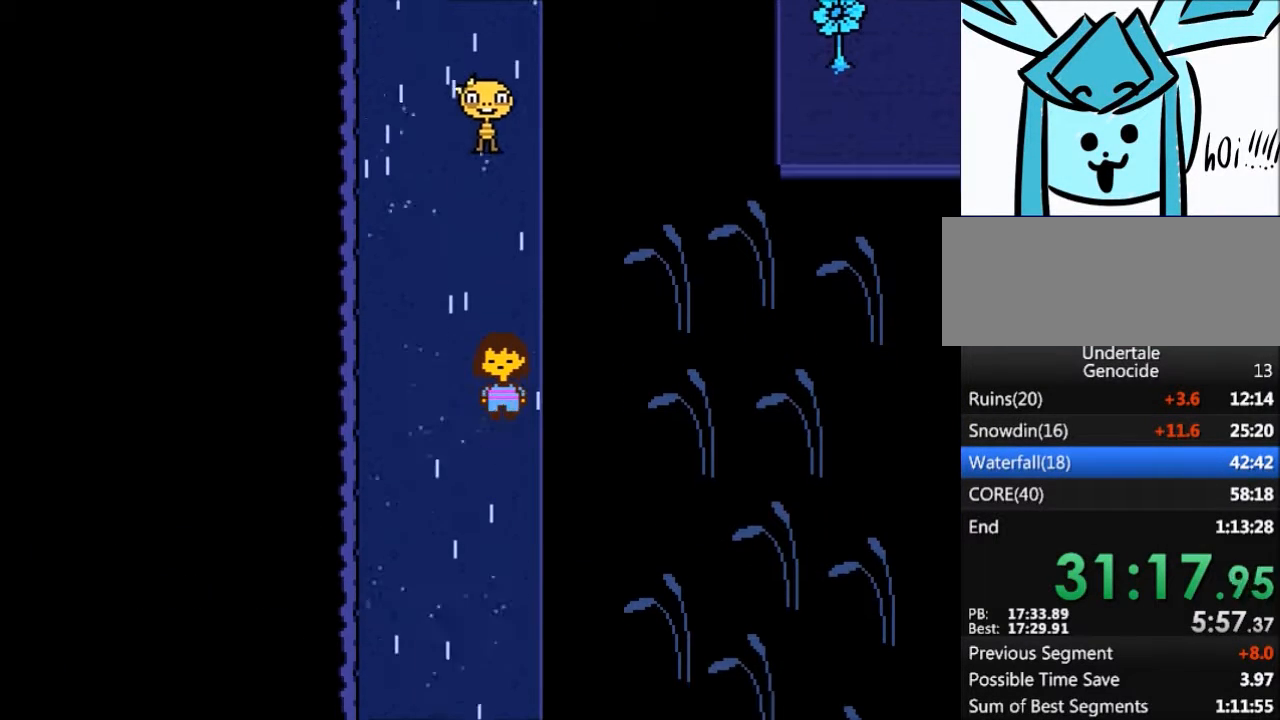
{"keys": ["down"], "events": [[33, "return", "up"], [33, "shift", "down"], [100, "shift", "up"]]}
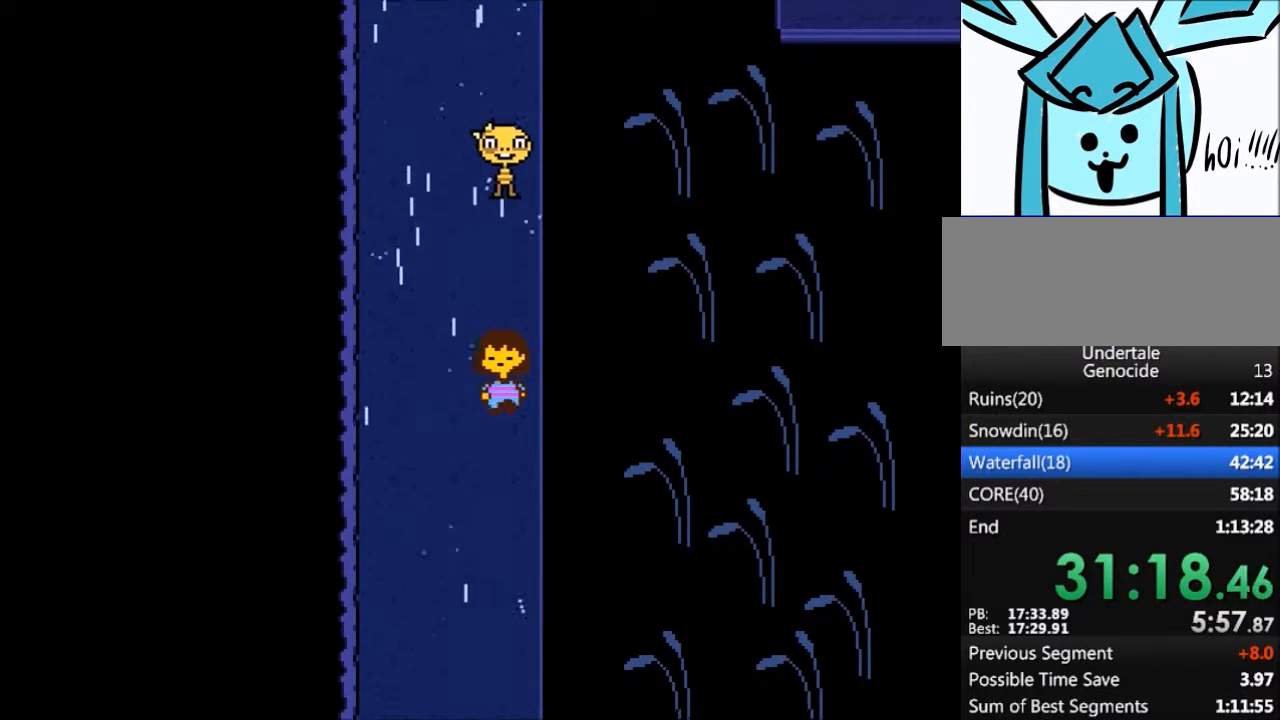
{"keys": ["down", "right"], "events": [[67, "right", "down"]]}
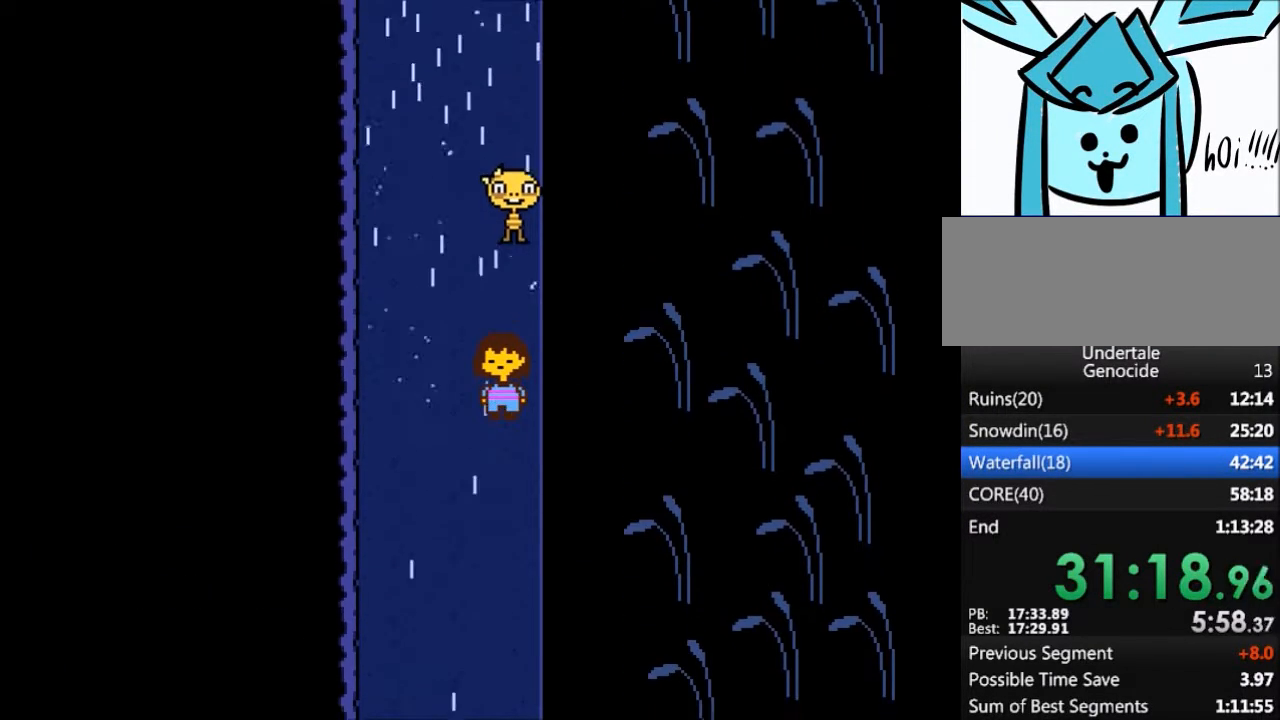
{"keys": ["down", "right"], "events": []}
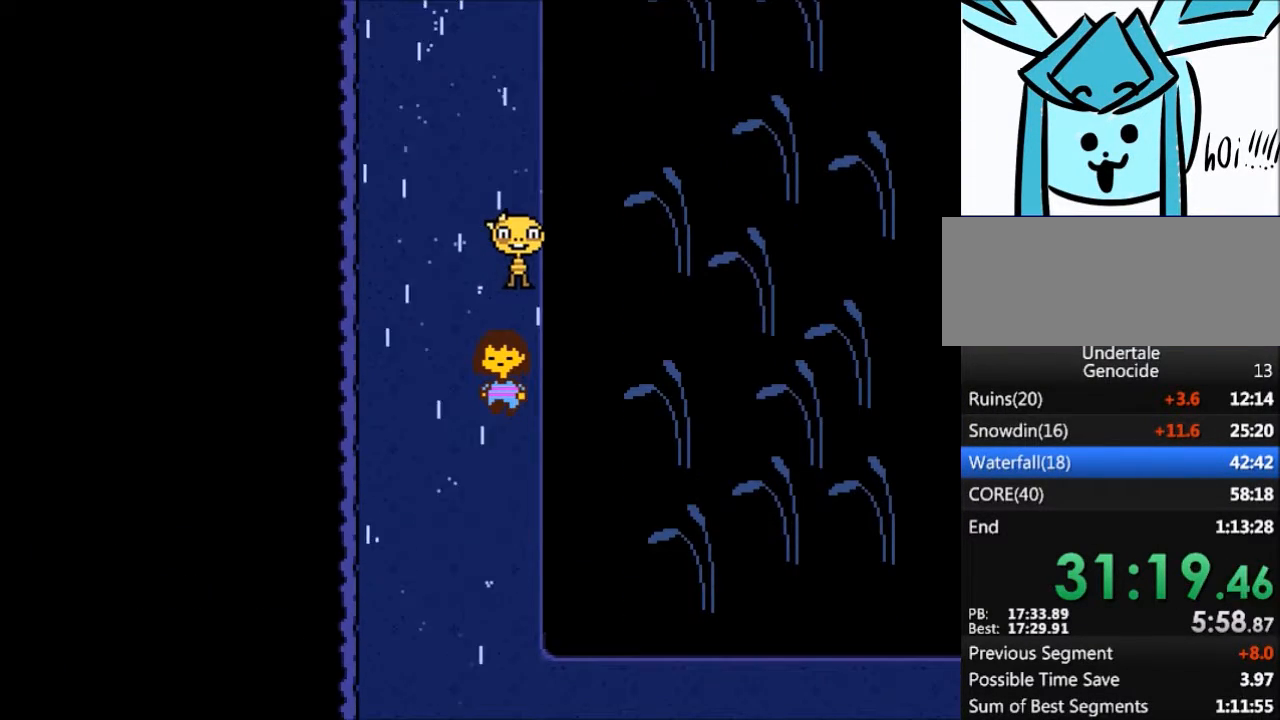
{"keys": ["down", "right"], "events": []}